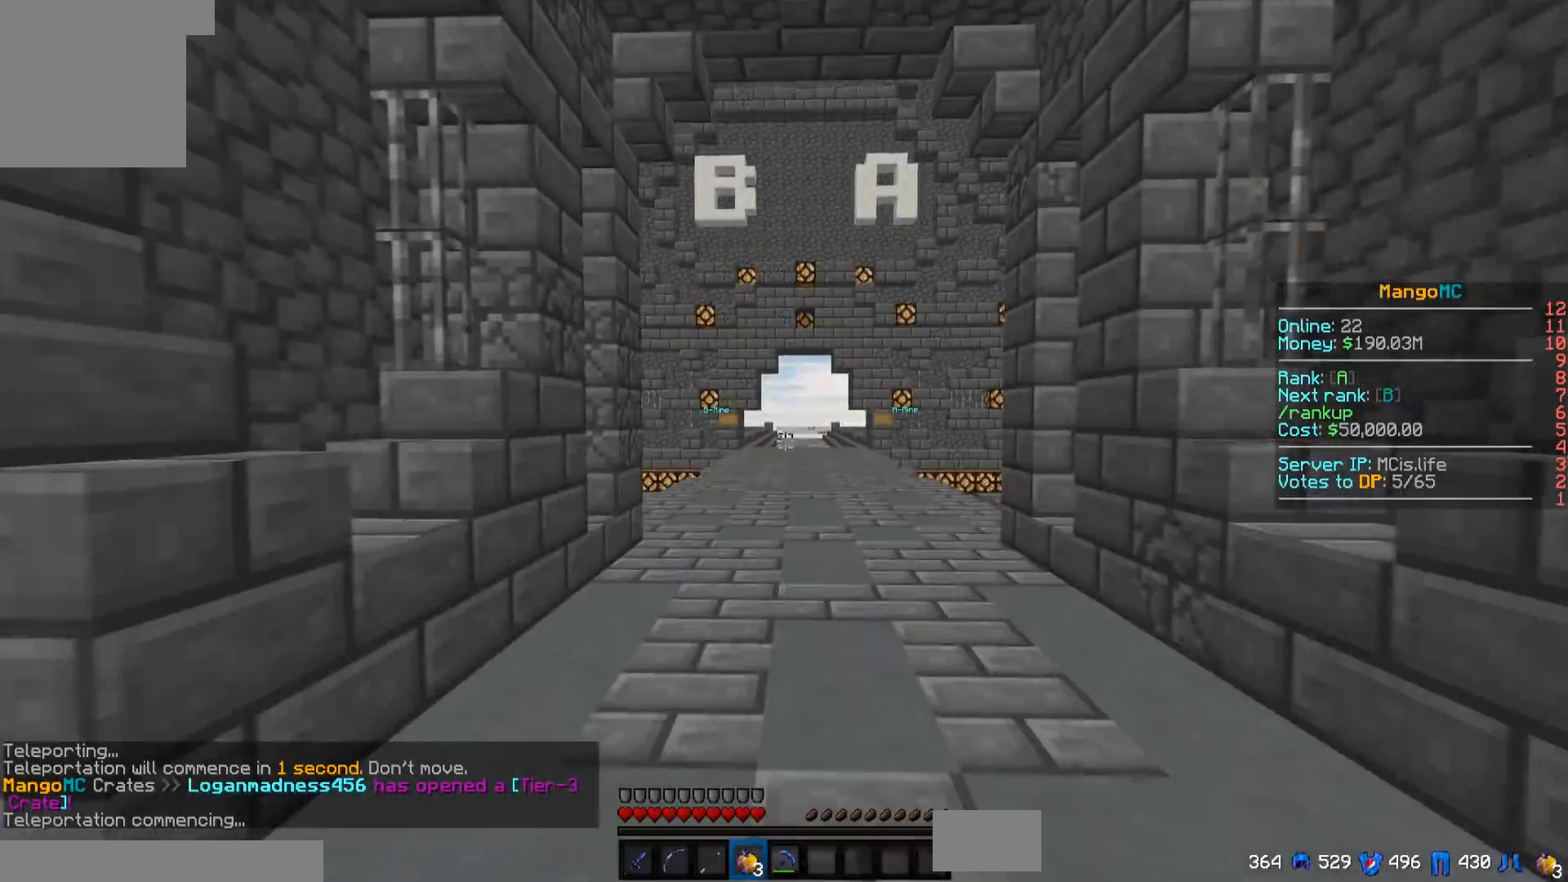
Gameplay with keyboard; each line is a JSON object with the keys held at the frame after it. "events" lists presses ("down") and releases ("up") of "a", "d", "s" and "w" between this image and that frame as [ms after this image, input, new state], when the widget could be followed in between. No other keys are recorded. Mouse input is not recorded.
{"keys": ["w"], "events": []}
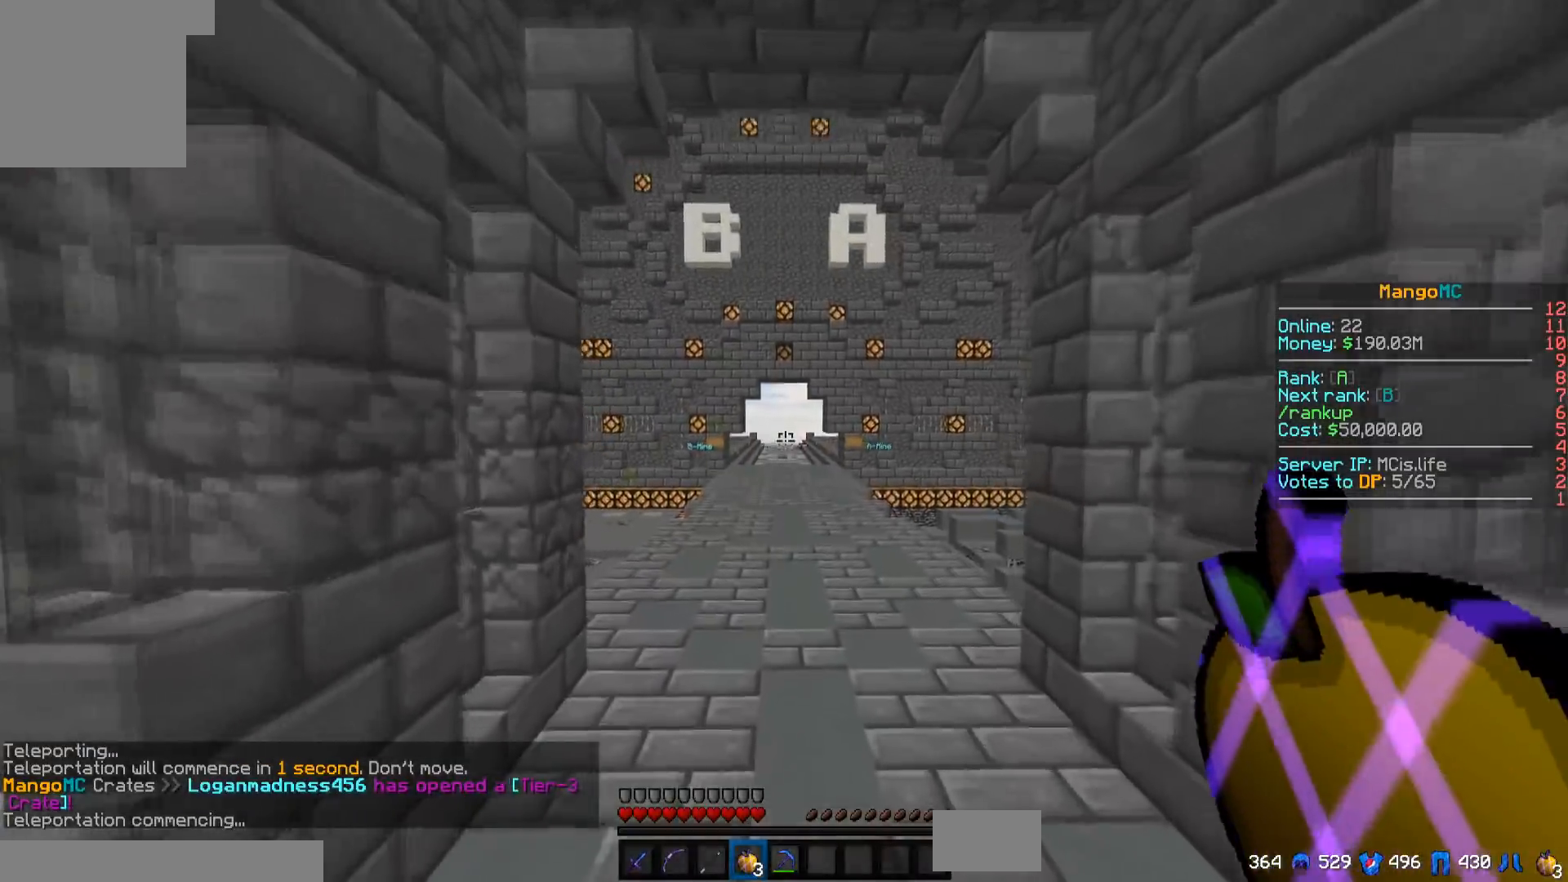
{"keys": ["w"], "events": []}
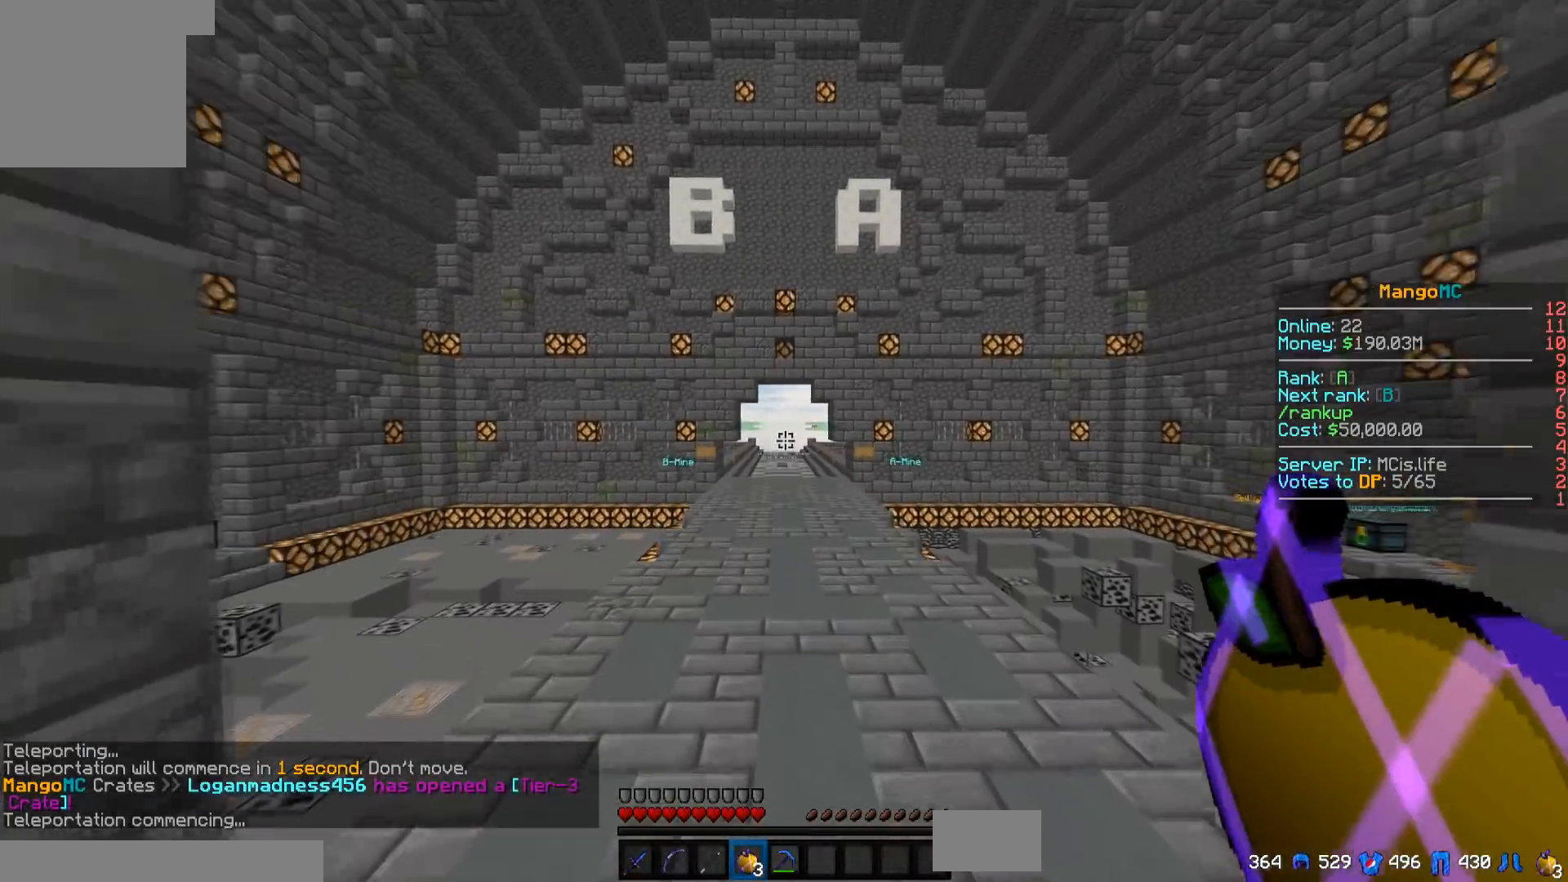
{"keys": ["w"], "events": []}
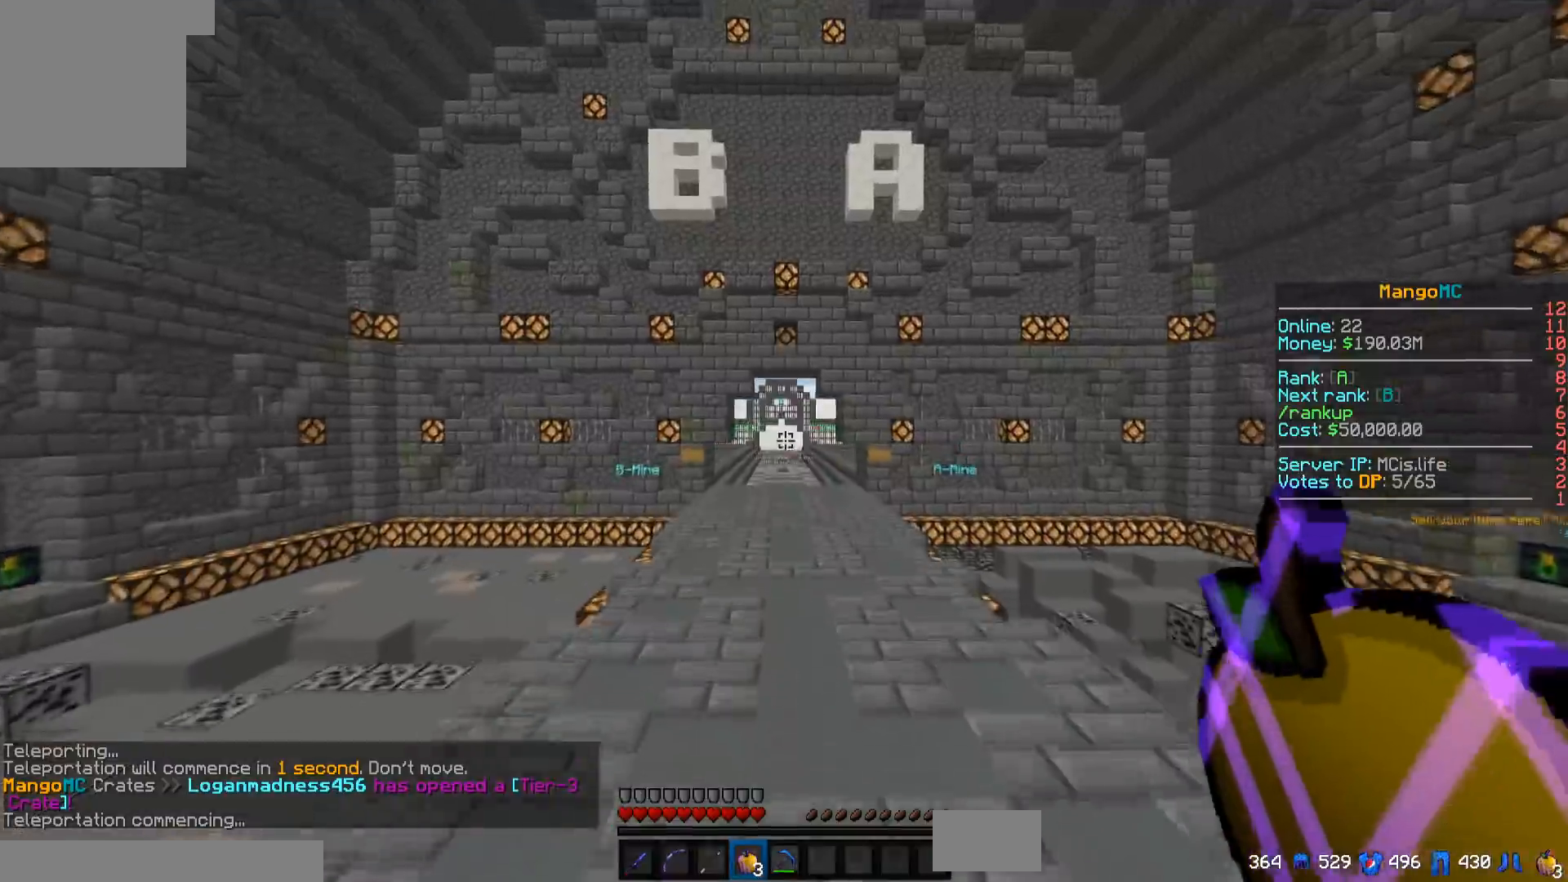
{"keys": ["w"], "events": []}
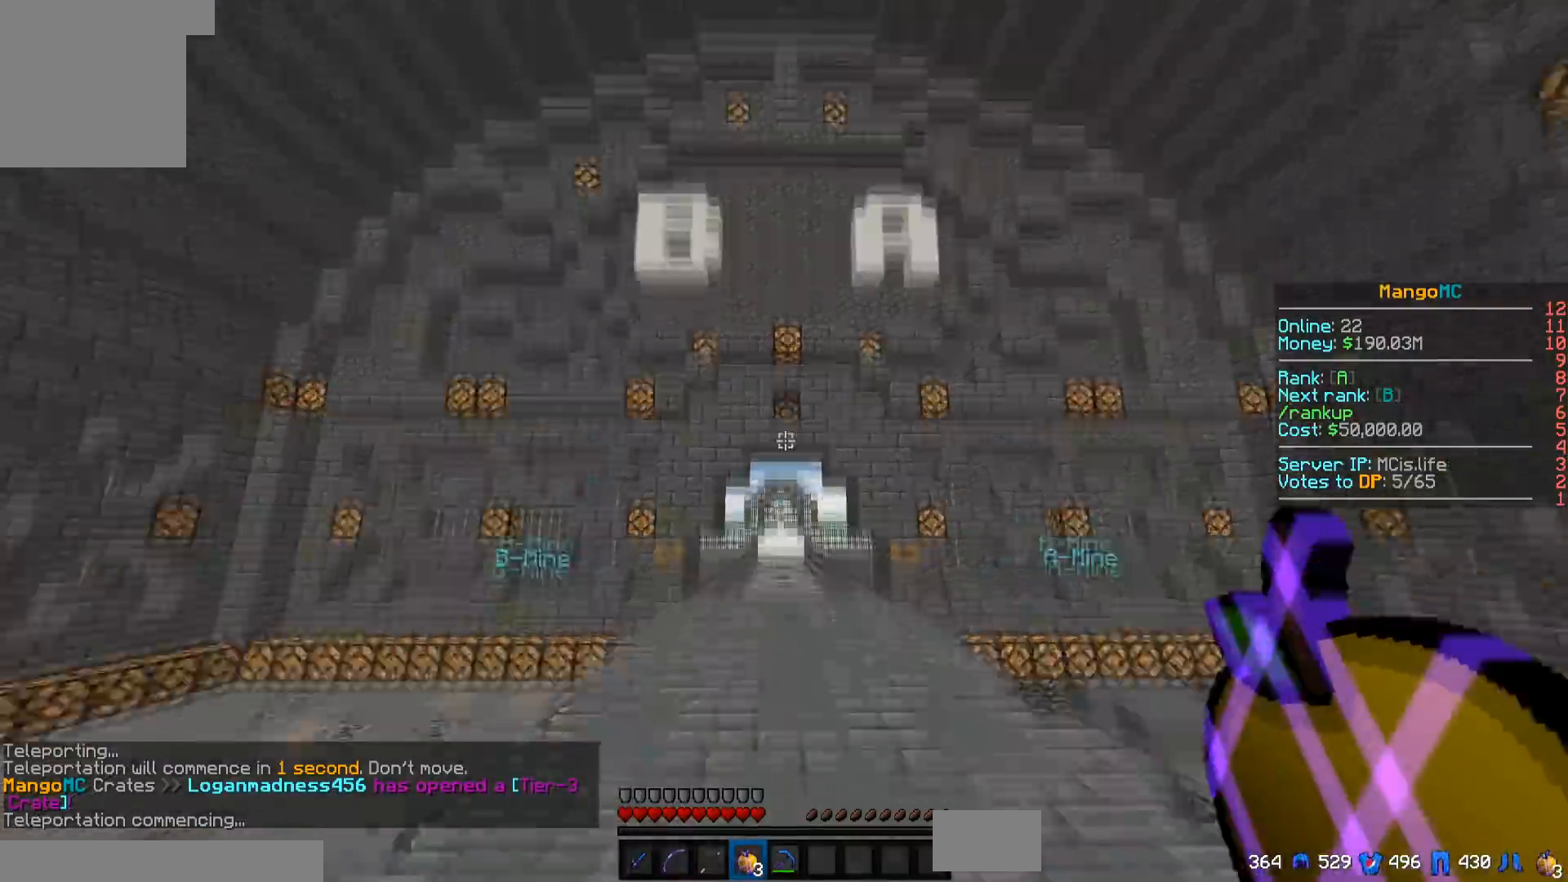
{"keys": ["a", "w"], "events": [[450, "a", "down"]]}
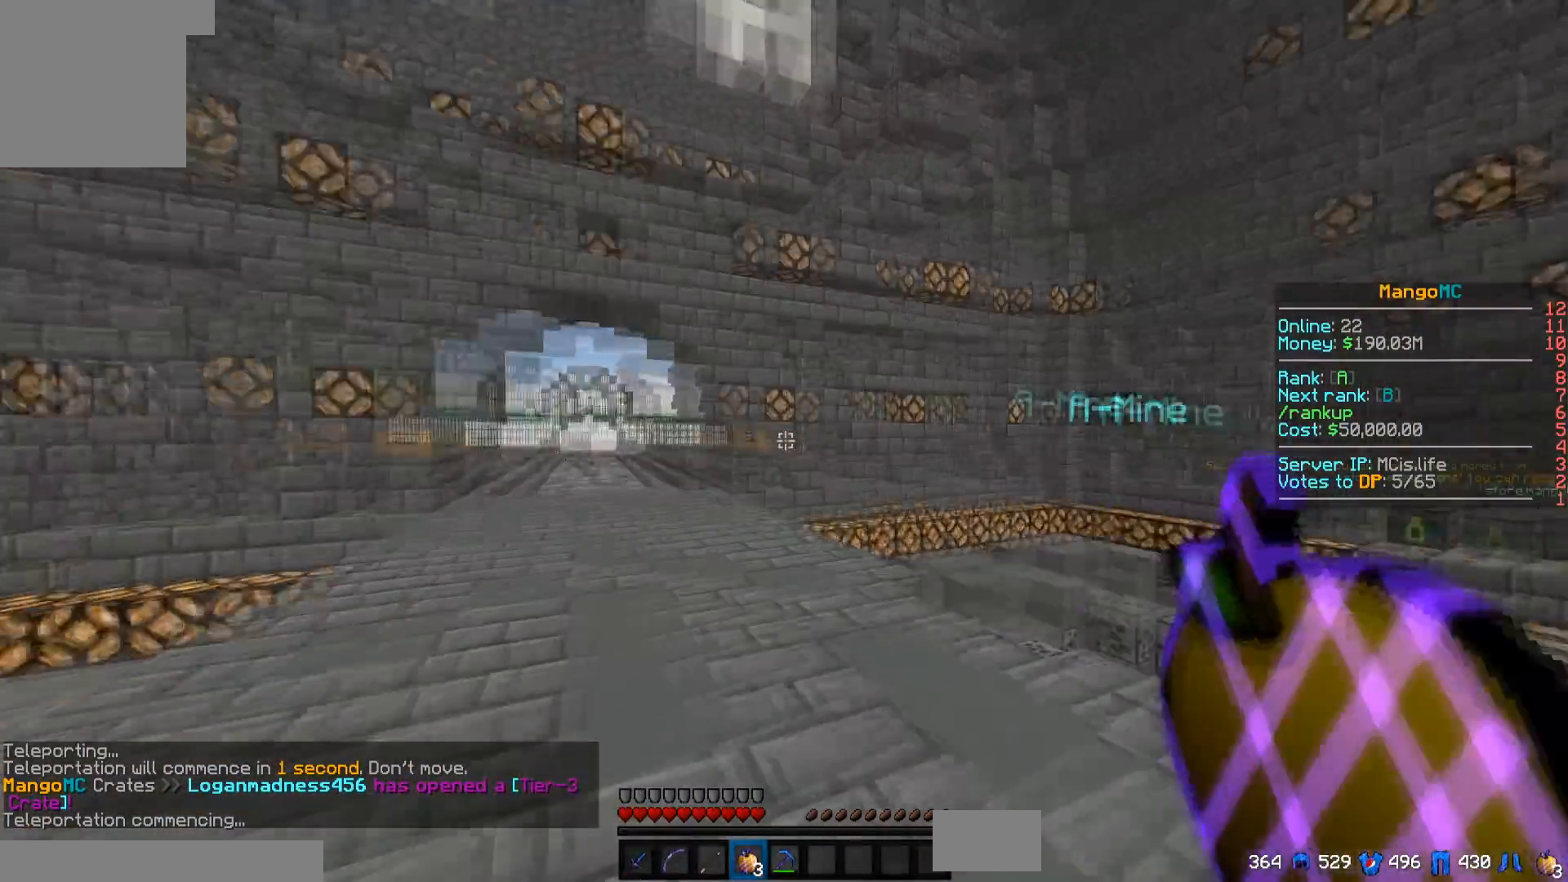
{"keys": ["a"], "events": [[500, "w", "up"]]}
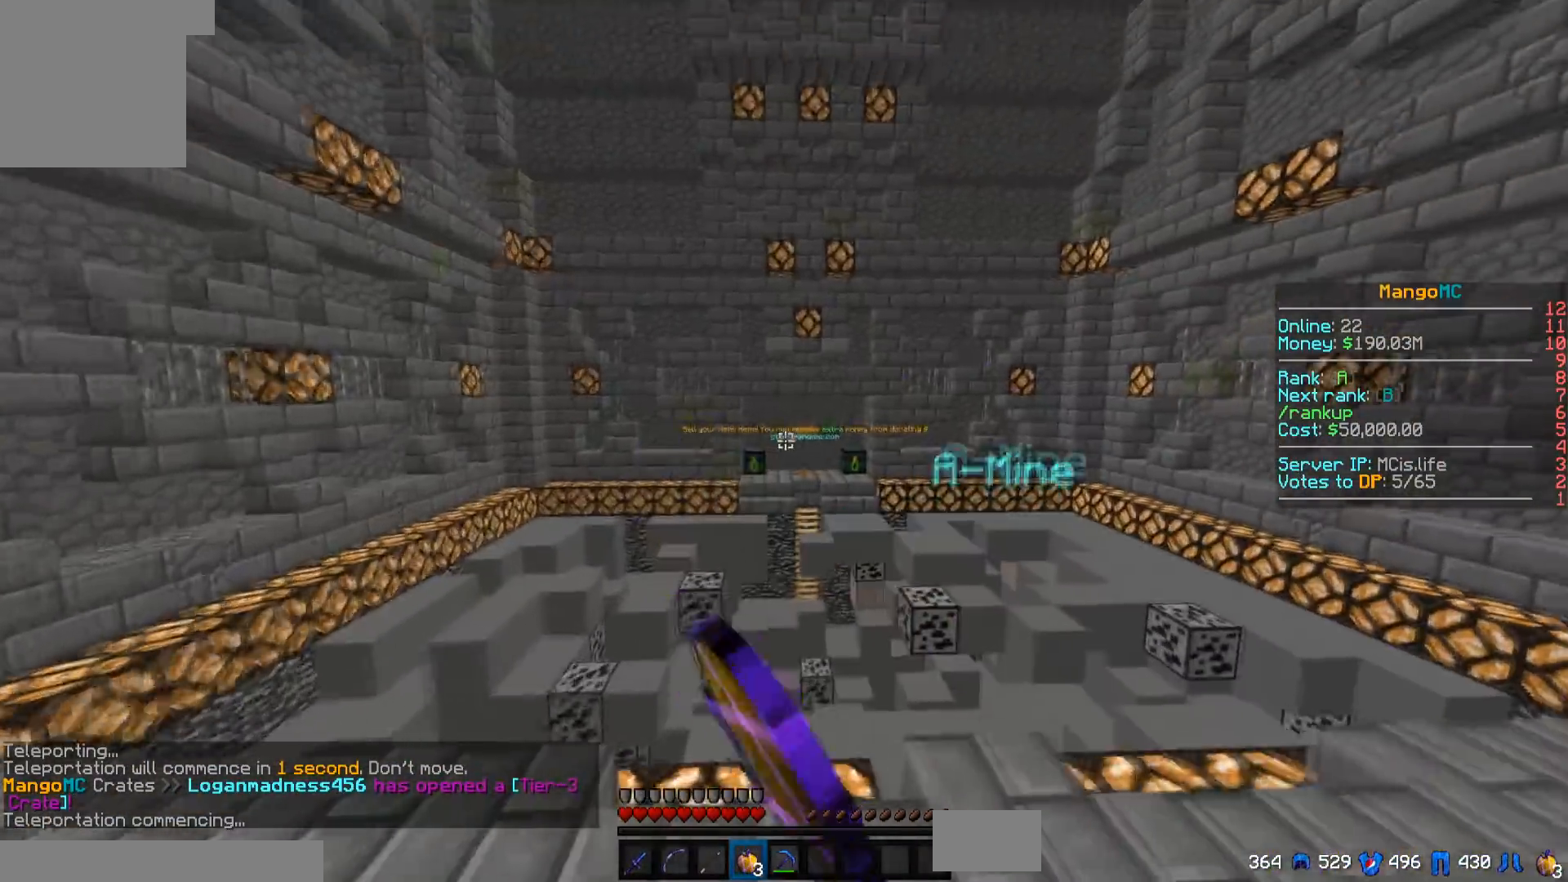
{"keys": ["a", "w"], "events": [[100, "s", "down"], [333, "s", "up"], [450, "w", "down"]]}
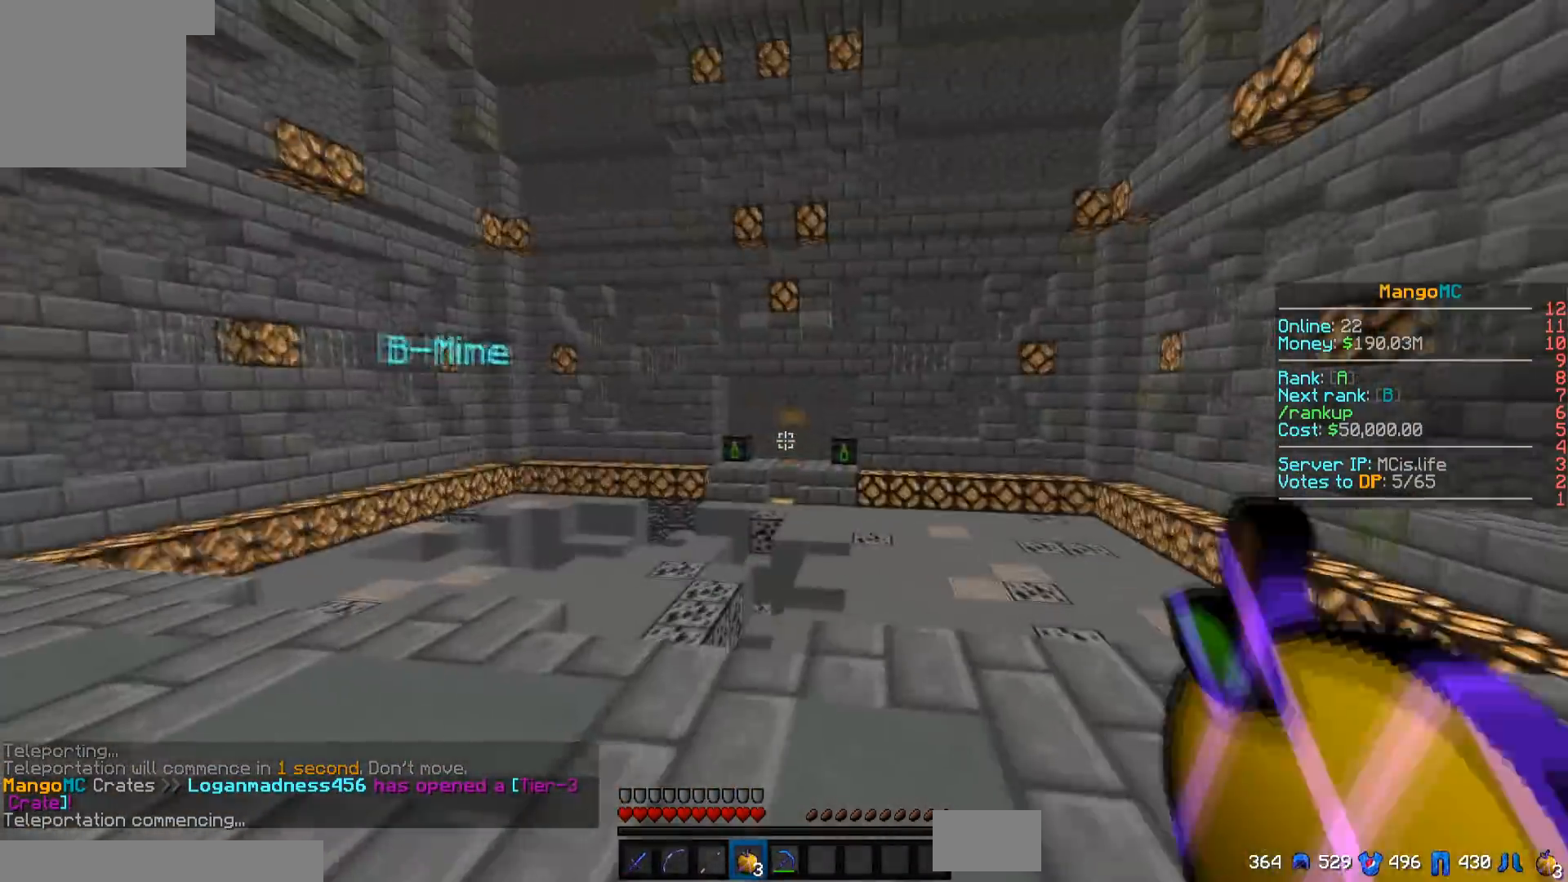
{"keys": ["d", "w"], "events": [[67, "d", "down"], [167, "a", "up"]]}
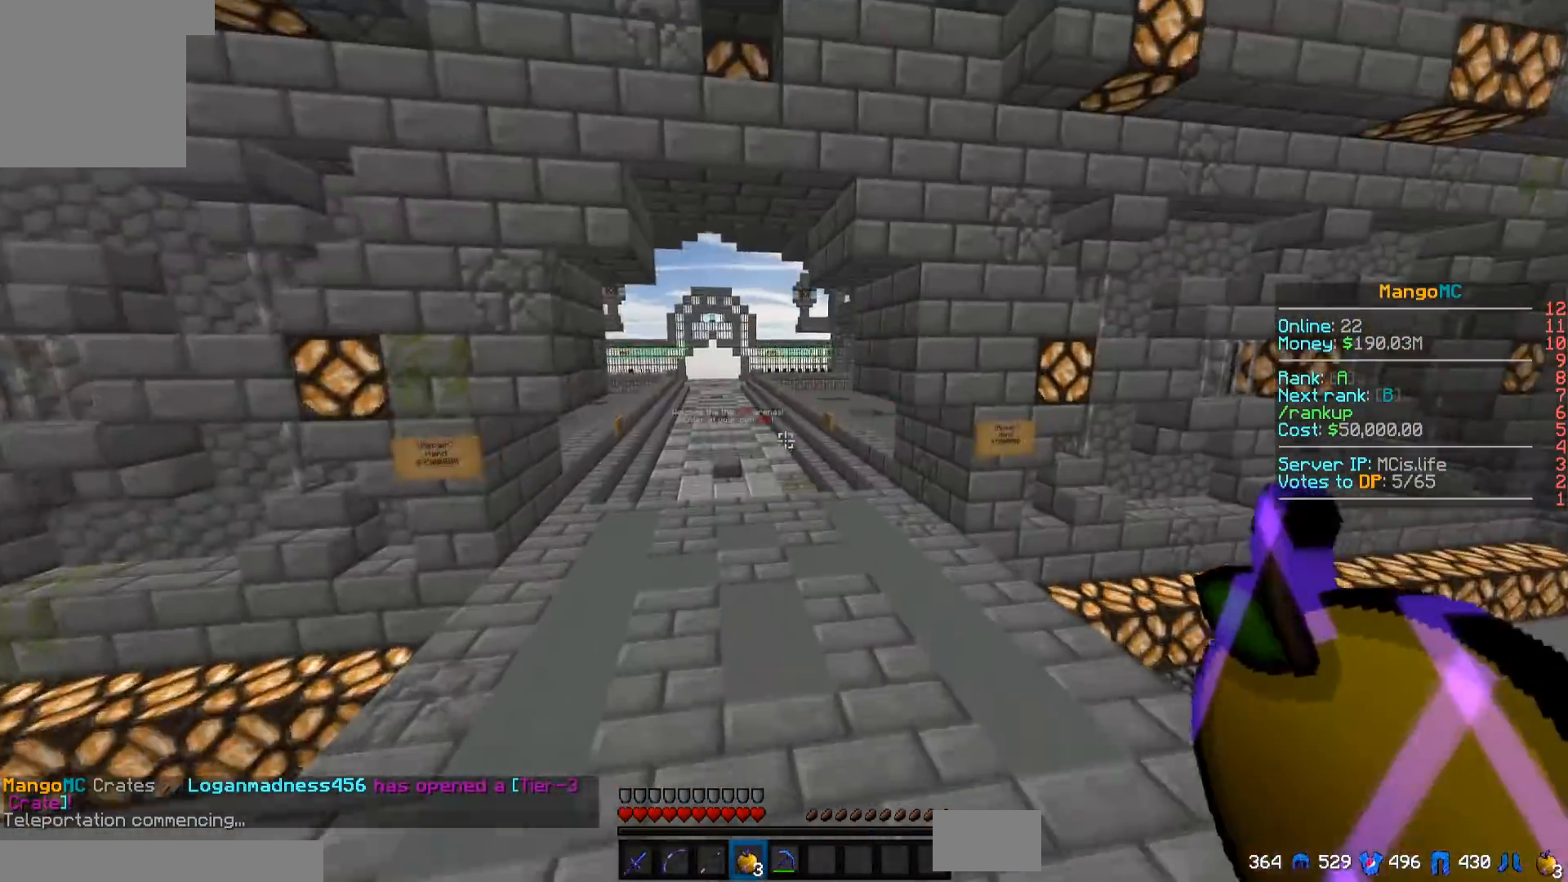
{"keys": ["a", "w"], "events": [[17, "d", "up"], [300, "a", "down"]]}
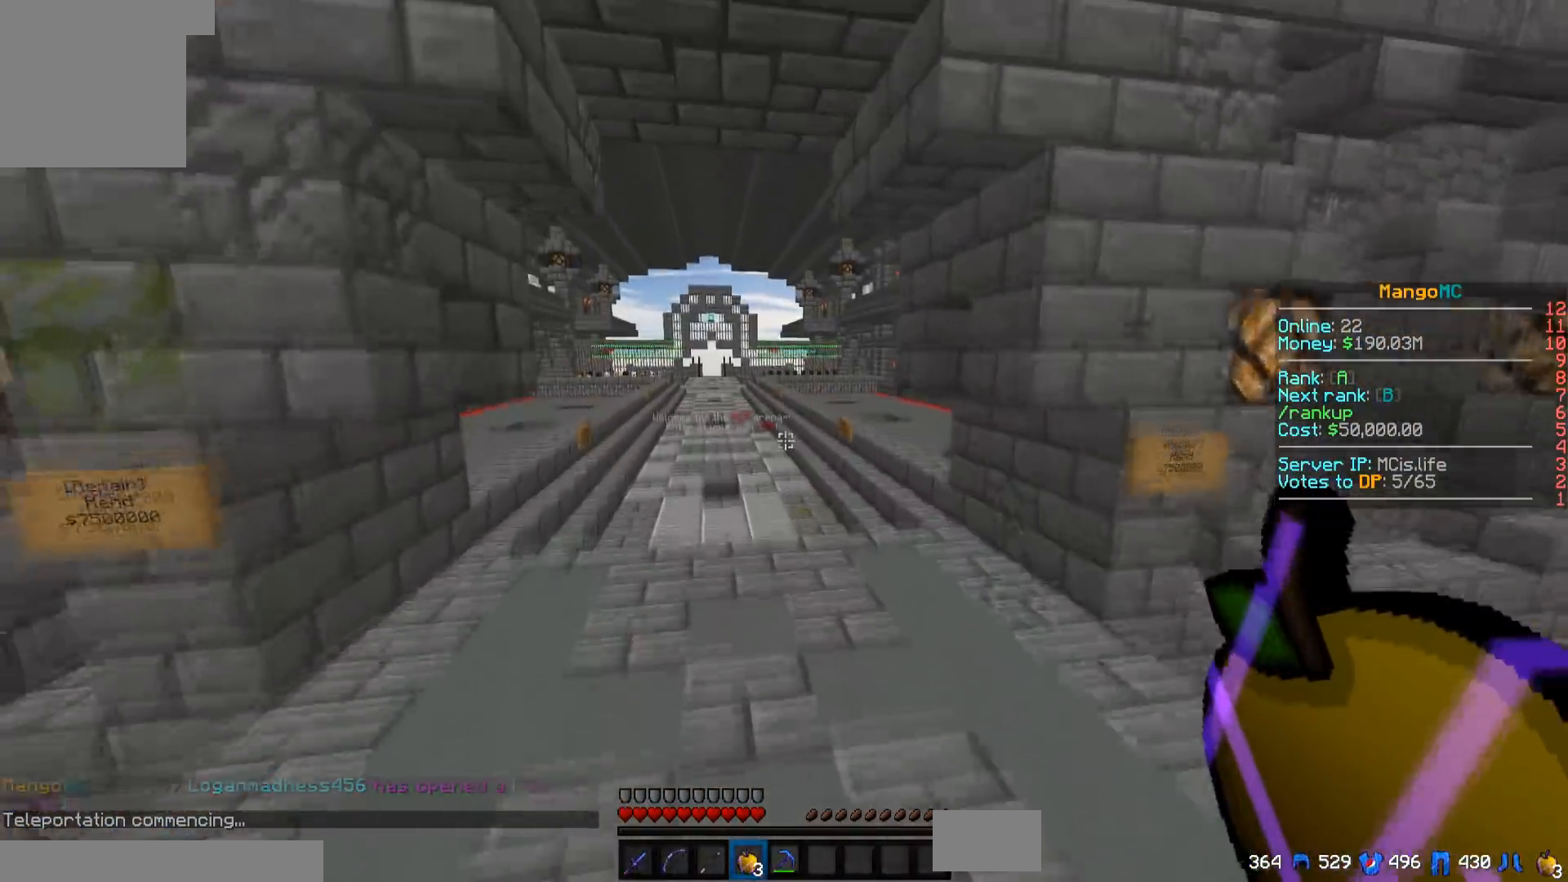
{"keys": ["w"], "events": [[200, "a", "up"]]}
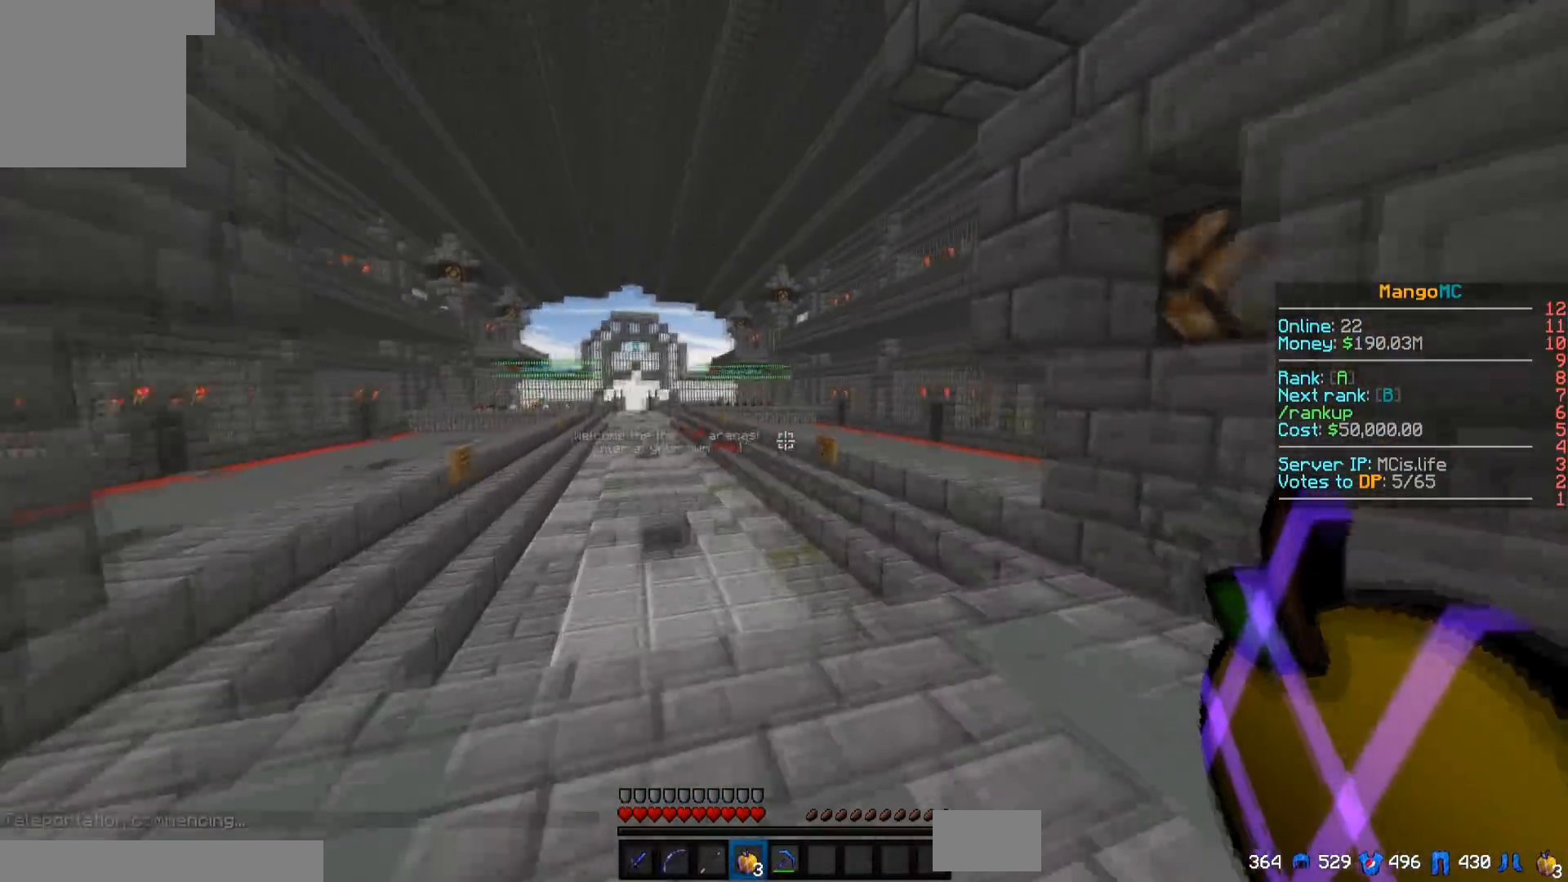
{"keys": ["w"], "events": []}
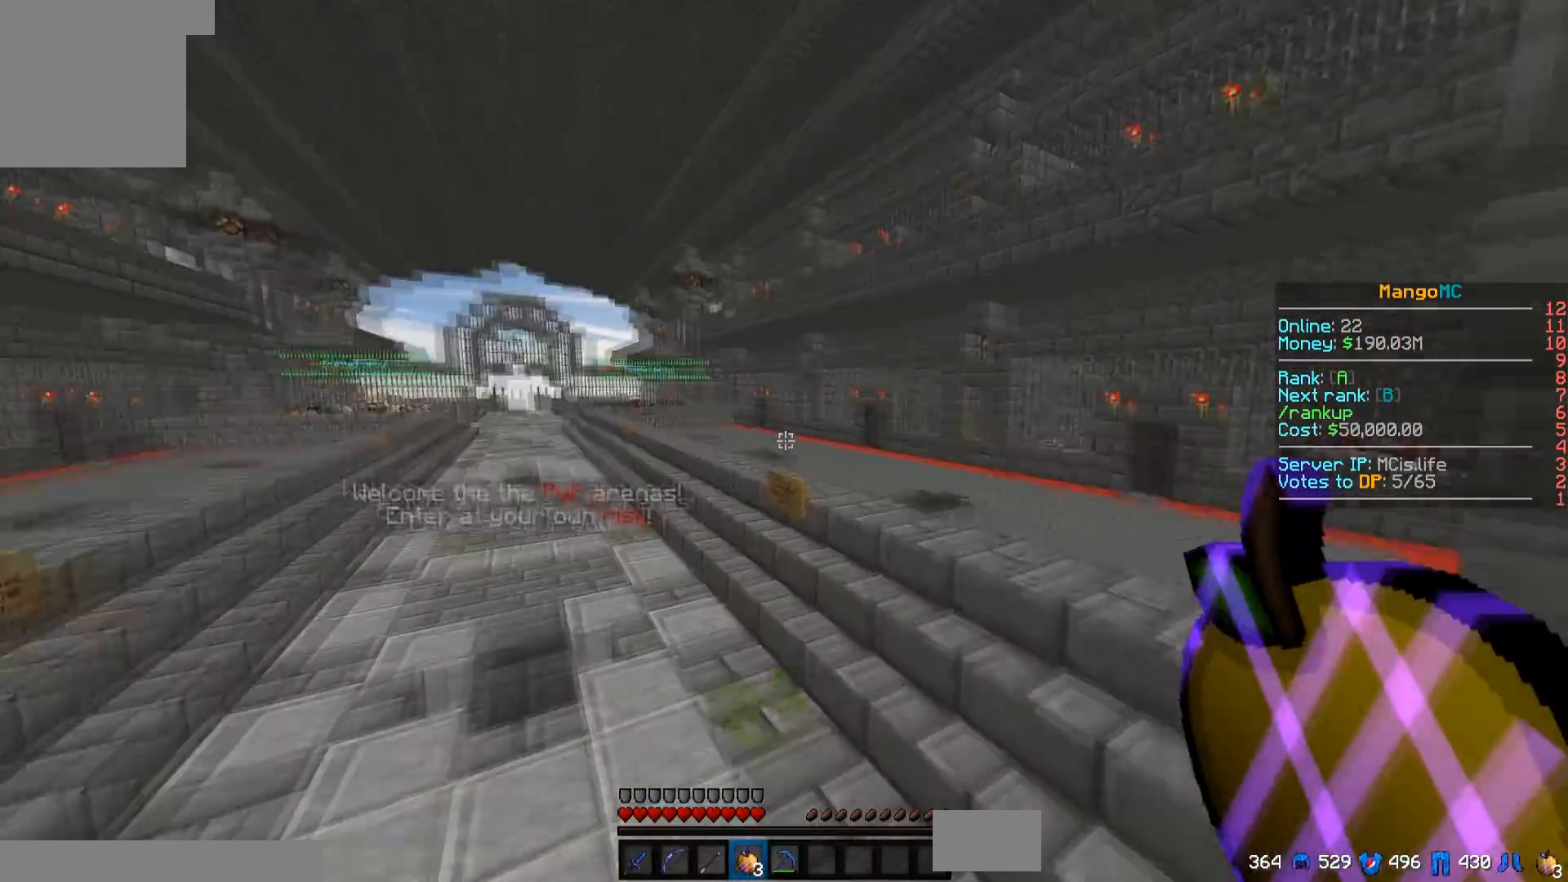
{"keys": ["a", "d", "w"], "events": [[200, "d", "down"], [450, "a", "down"]]}
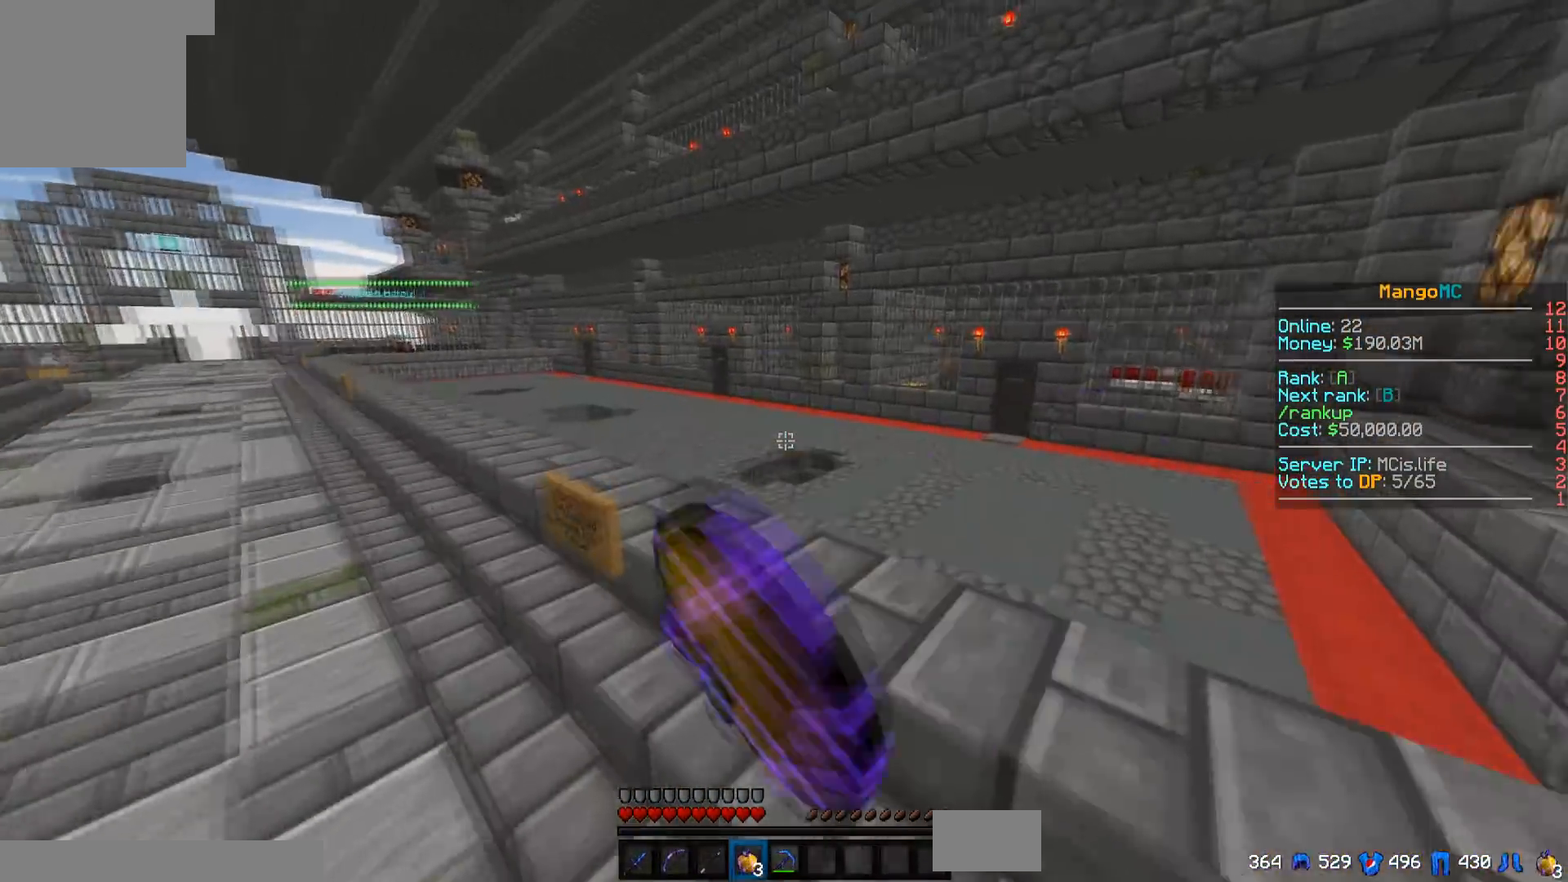
{"keys": ["a", "w"], "events": [[17, "d", "up"]]}
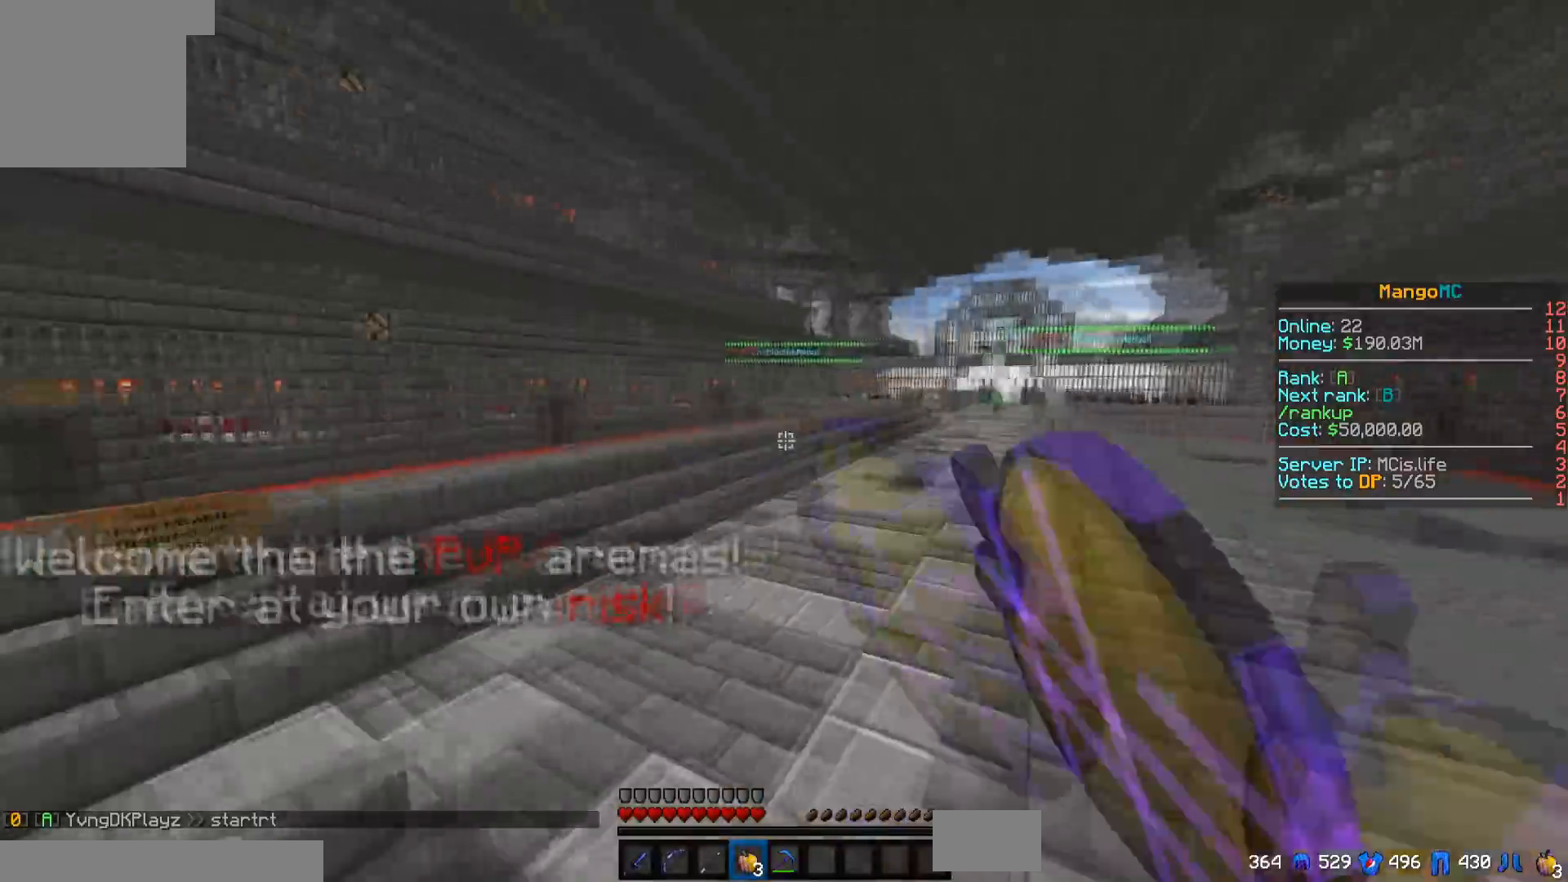
{"keys": ["a", "w"], "events": []}
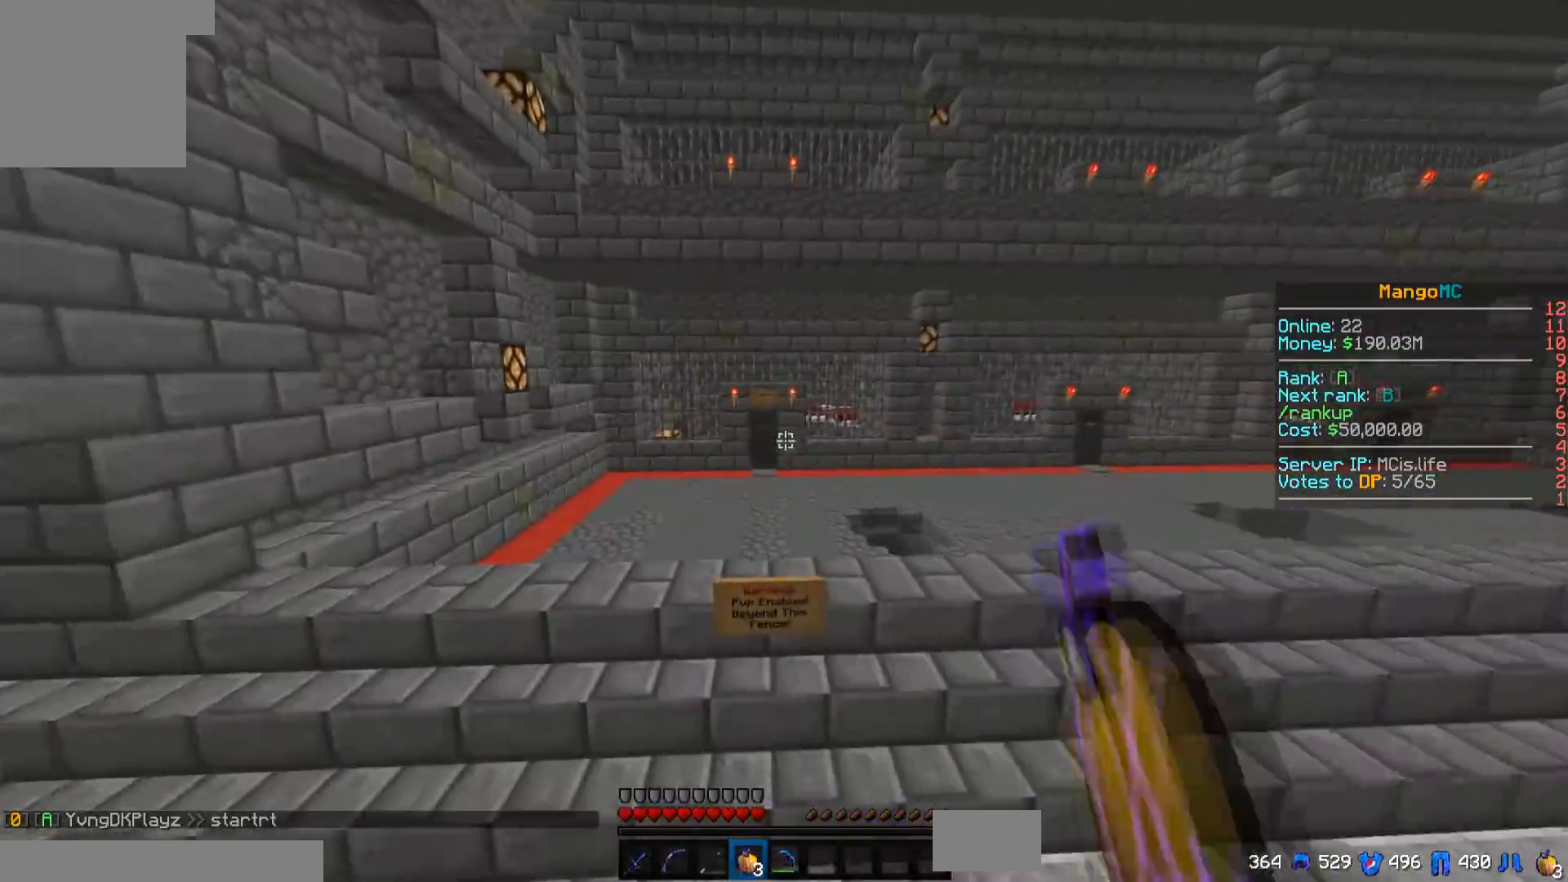
{"keys": ["a", "d", "w"], "events": [[400, "d", "down"]]}
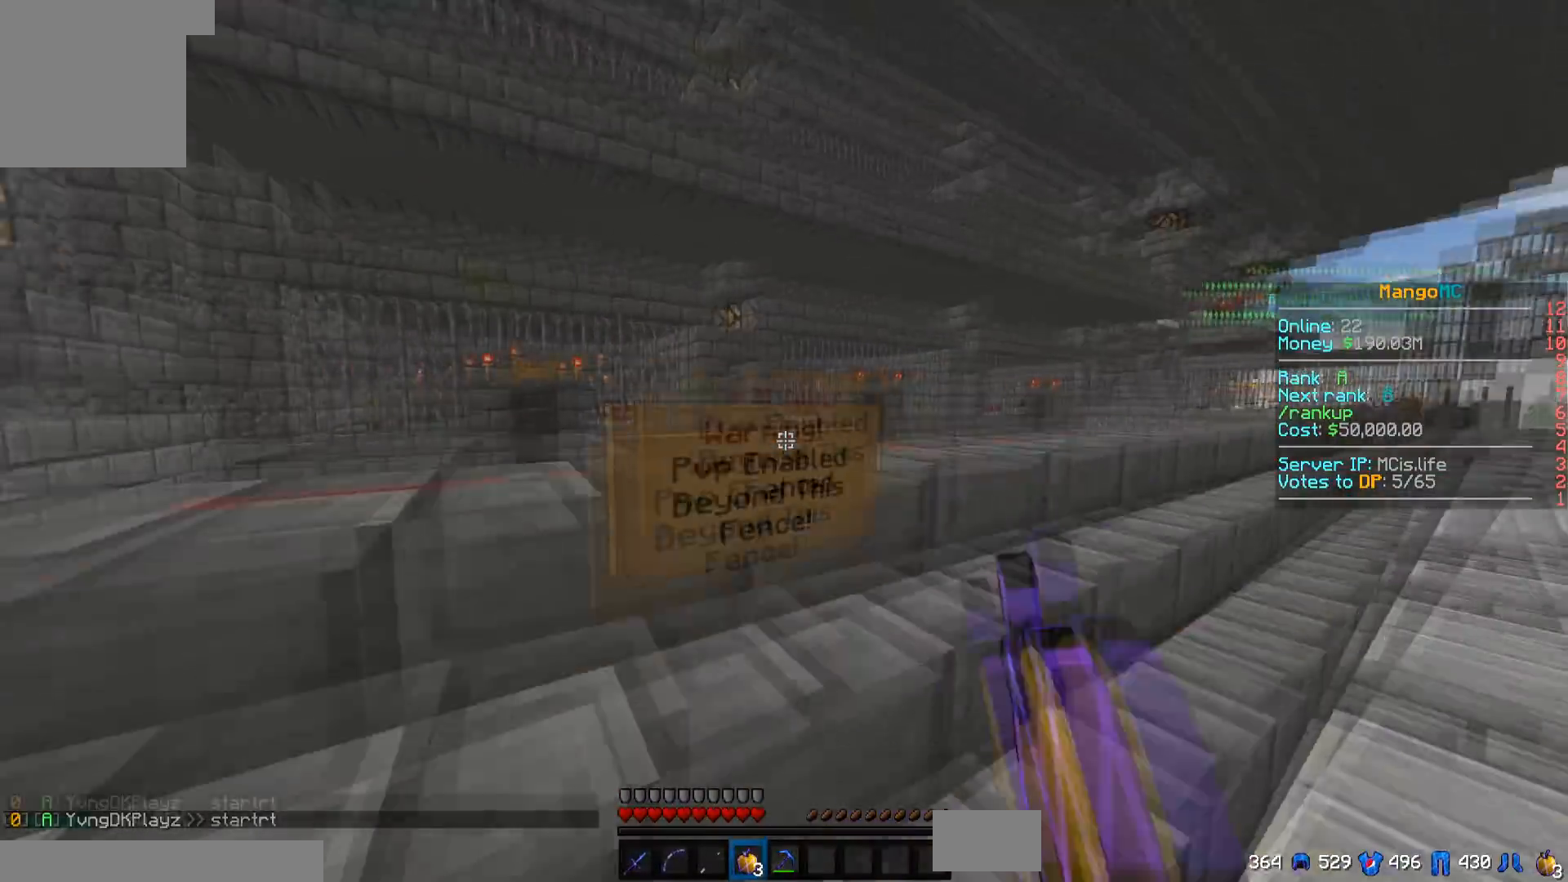
{"keys": ["a", "d", "s"], "events": [[33, "a", "up"], [317, "w", "up"], [450, "s", "down"], [500, "a", "down"]]}